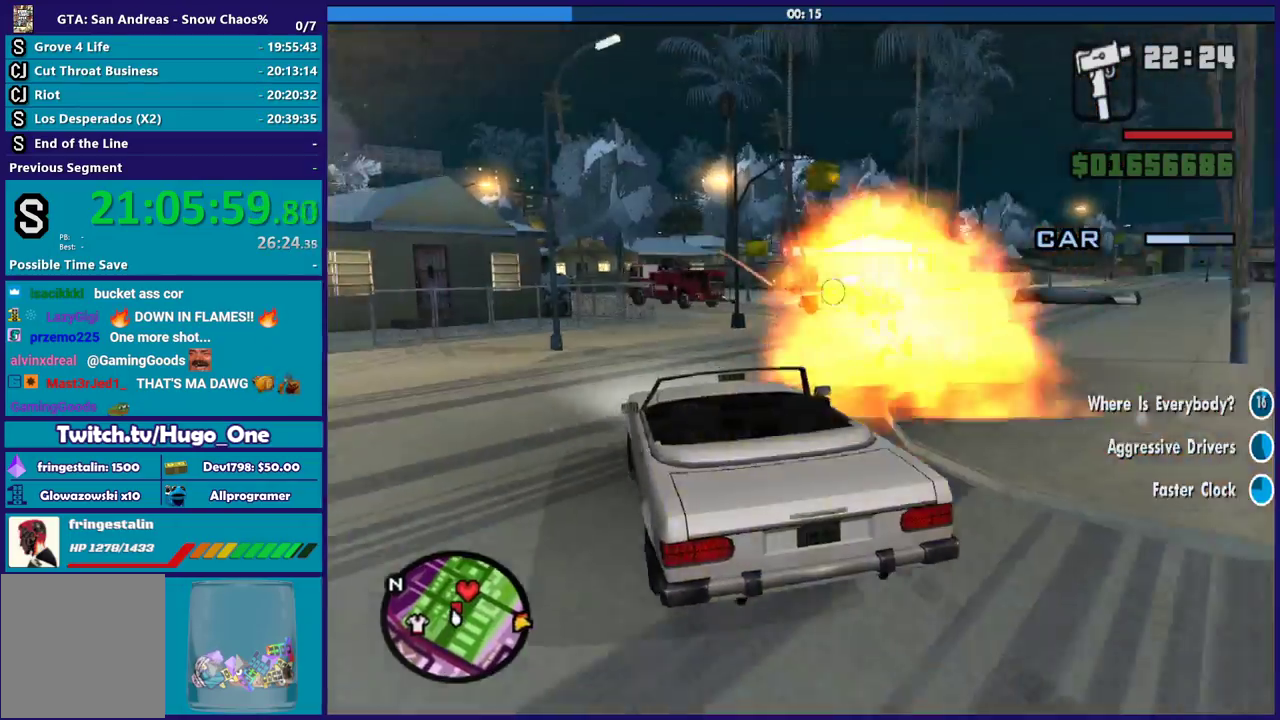
Gameplay with a controller (Xbox layout); each line is a JSON object with the inputs held at the frame after it. "events" lists button and stick changes between this image and that frame as [ms after this image, input, new state], when the widget could be followed in between. Not read: left_stick.
{"buttons": ["B"], "right_stick": "left", "events": [[334, "right_stick", "left"]]}
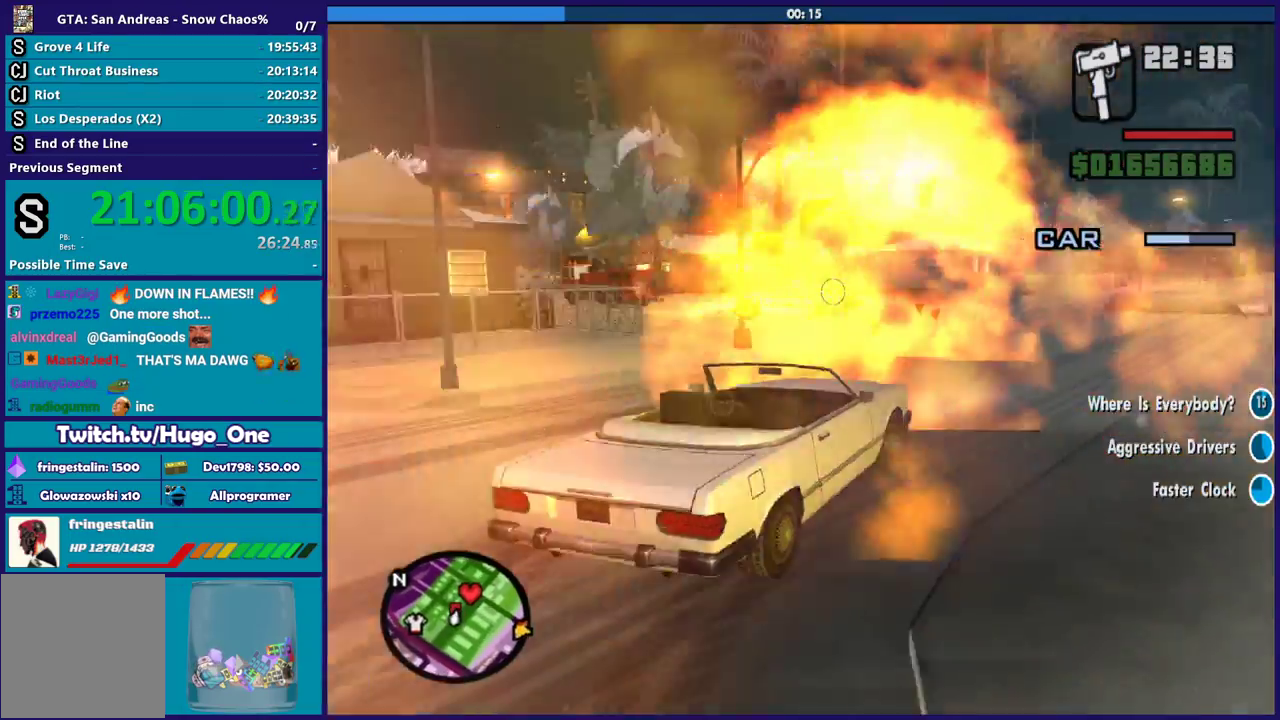
{"buttons": ["B"], "right_stick": "left", "events": [[66, "right_stick", "center"], [133, "right_stick", "left"], [333, "right_stick", "center"], [433, "right_stick", "left"]]}
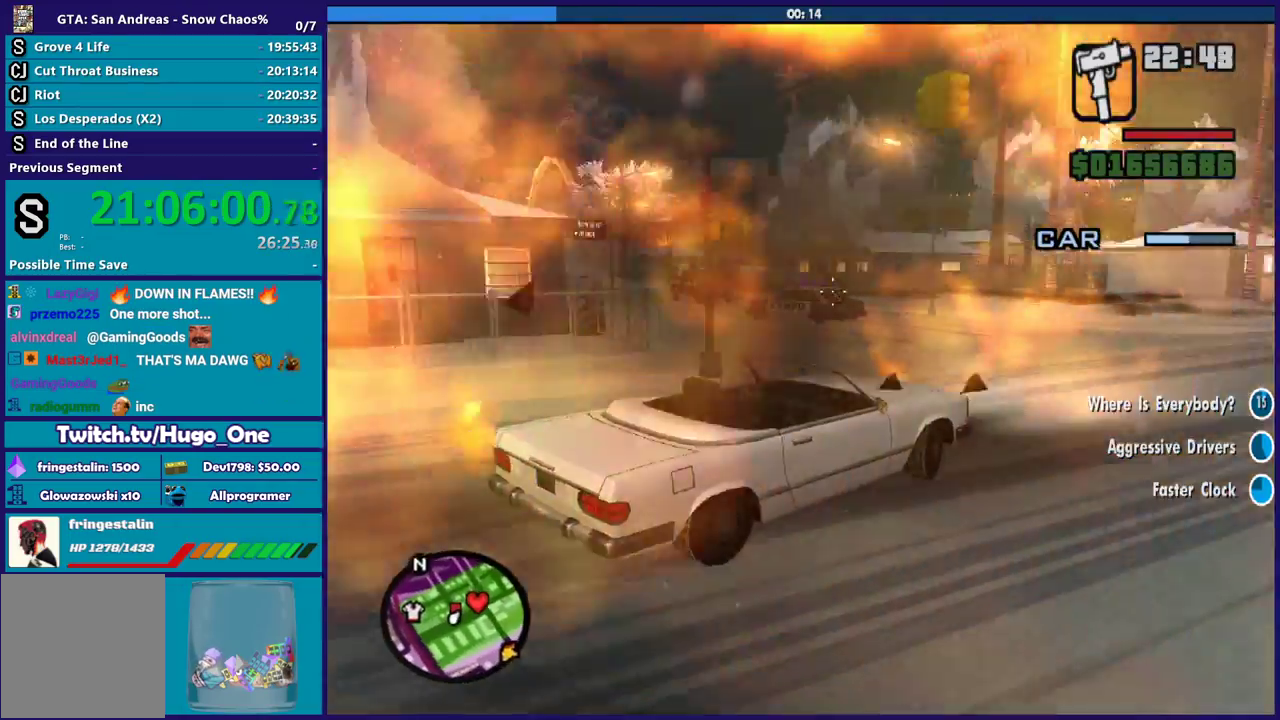
{"buttons": ["B"], "right_stick": "center", "events": [[100, "right_stick", "down-left"], [167, "right_stick", "center"], [267, "right_stick", "left"], [467, "right_stick", "center"]]}
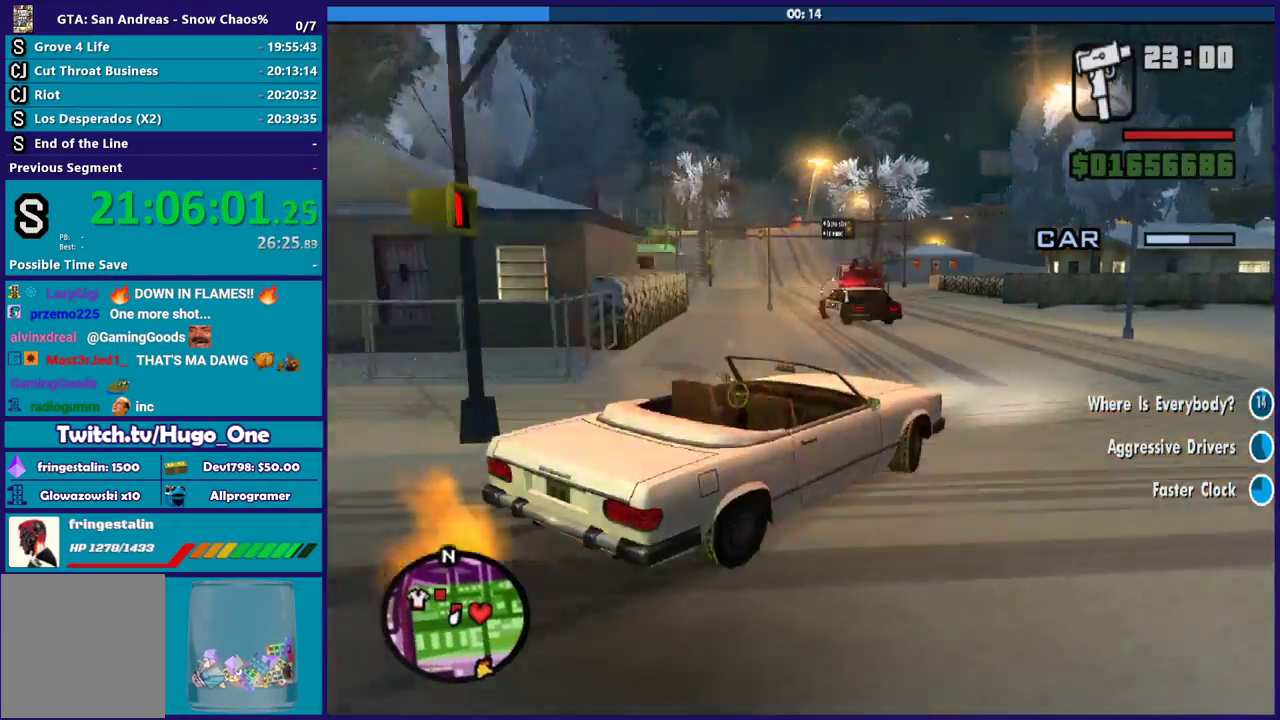
{"buttons": ["B"], "right_stick": "left", "events": [[134, "right_stick", "left"], [301, "right_stick", "center"], [501, "right_stick", "left"]]}
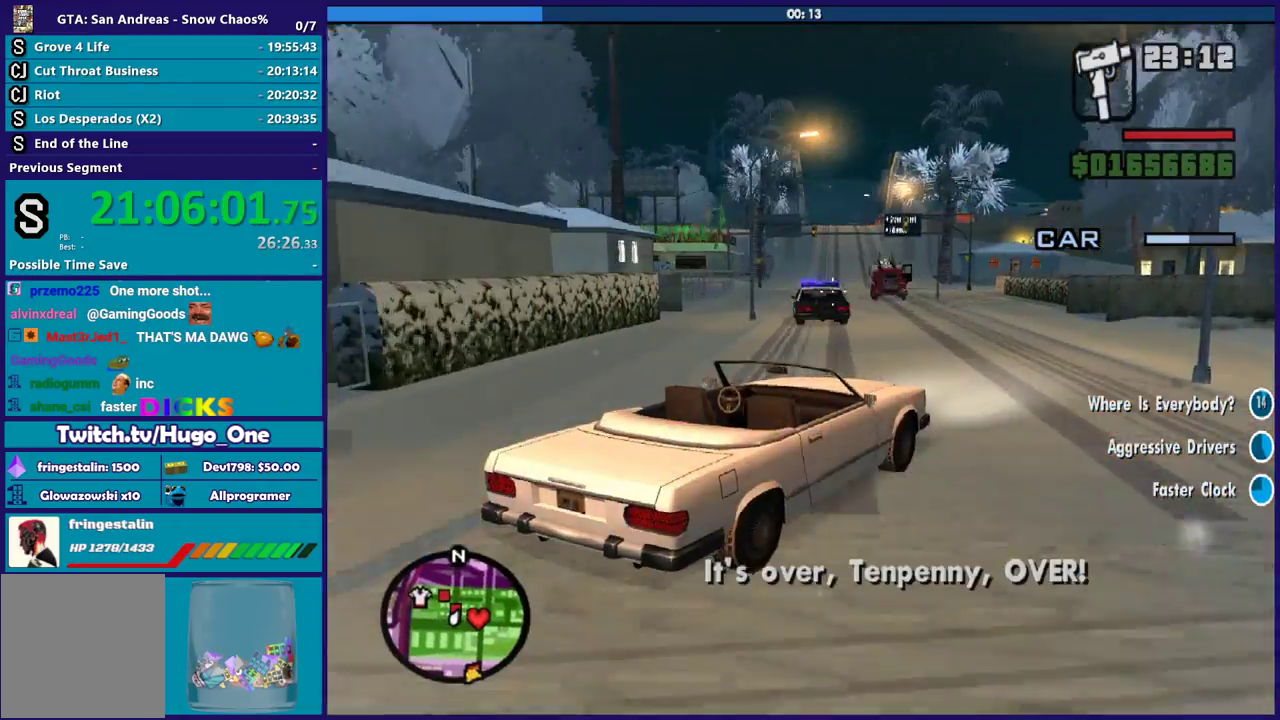
{"buttons": ["B"], "right_stick": "down-left", "events": [[200, "right_stick", "down-left"], [267, "right_stick", "center"], [434, "right_stick", "left"], [500, "right_stick", "down-left"]]}
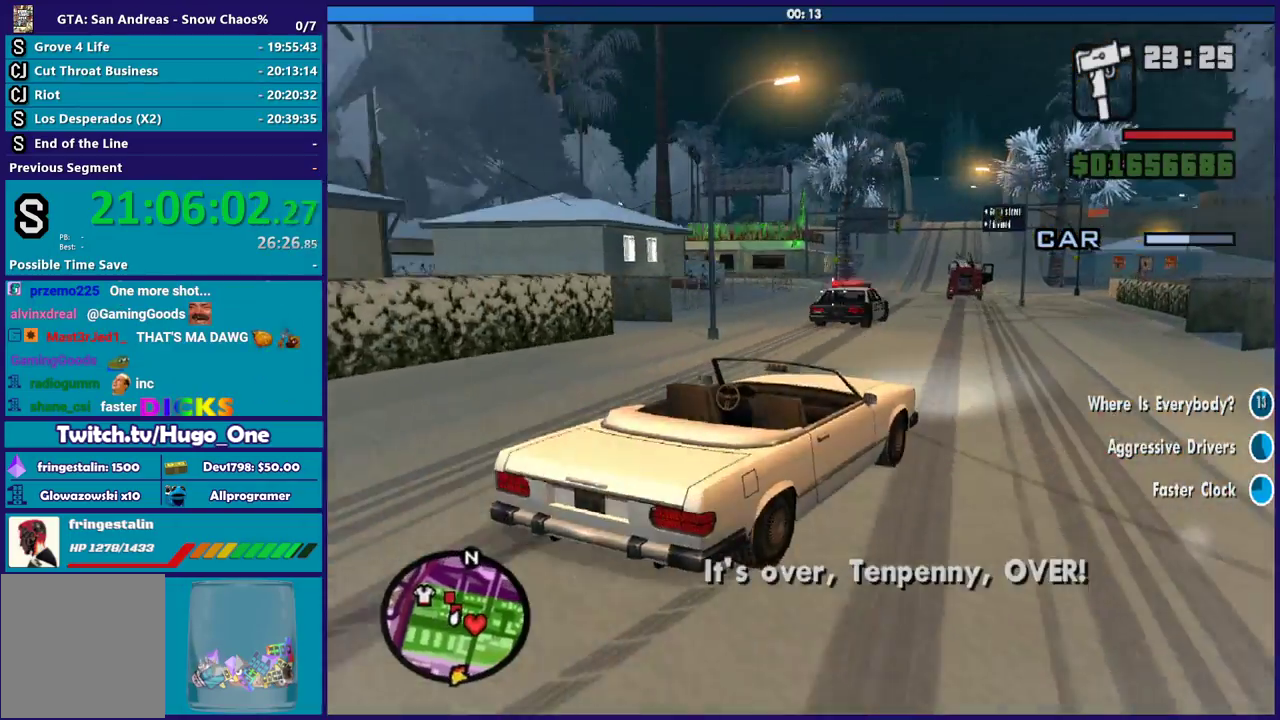
{"buttons": ["B"], "right_stick": "center", "events": [[67, "right_stick", "center"], [267, "right_stick", "left"], [367, "right_stick", "center"]]}
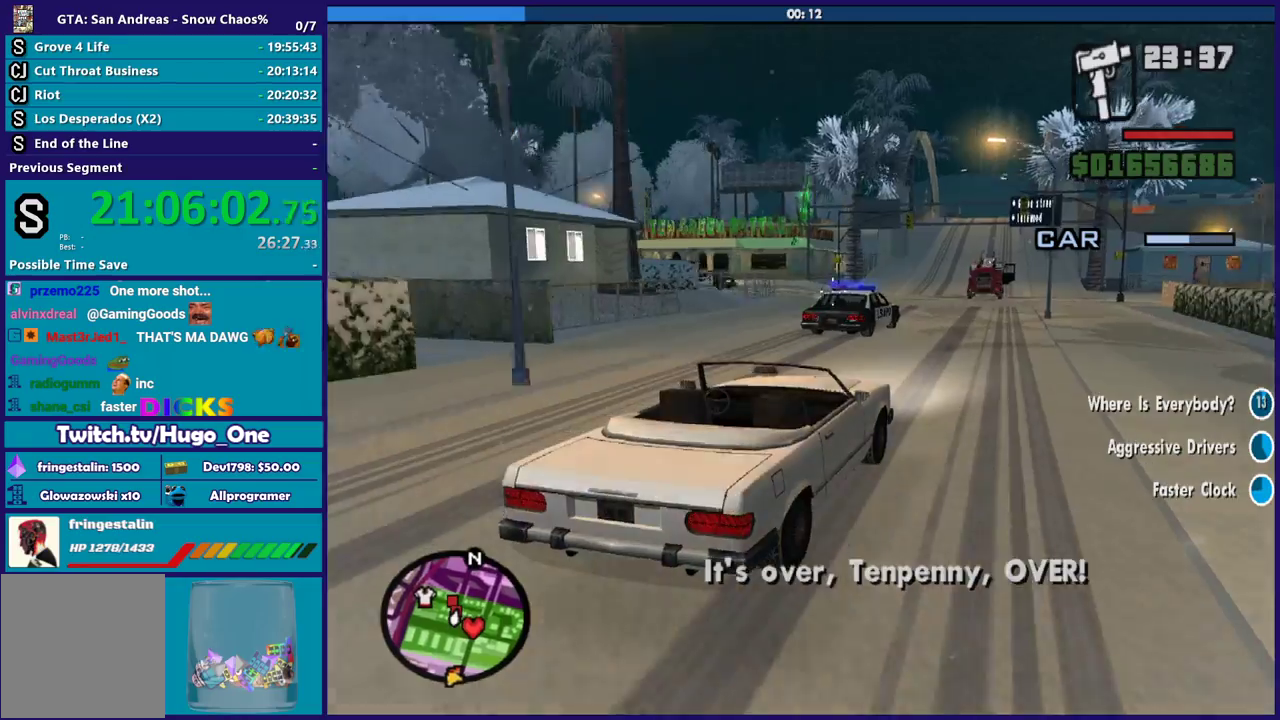
{"buttons": ["B"], "right_stick": "center", "events": [[334, "right_stick", "down-left"], [467, "right_stick", "center"]]}
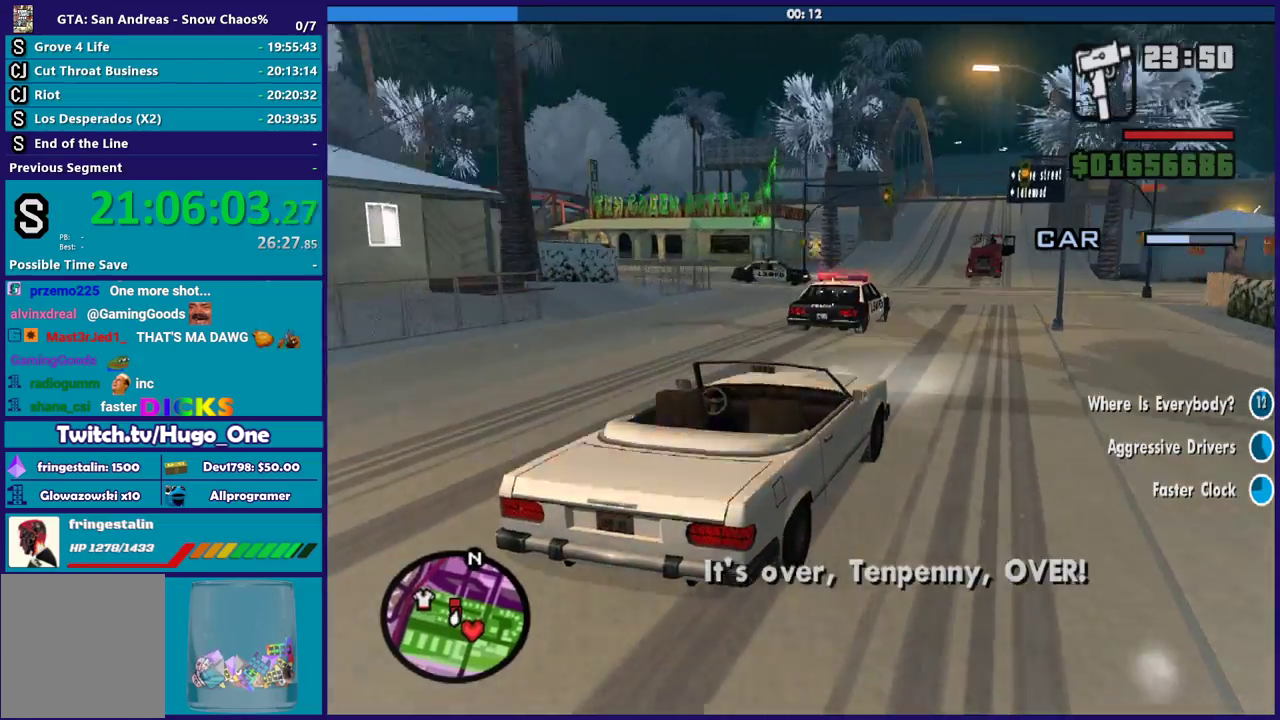
{"buttons": ["B"], "right_stick": "center", "events": [[134, "right_stick", "left"], [334, "right_stick", "center"]]}
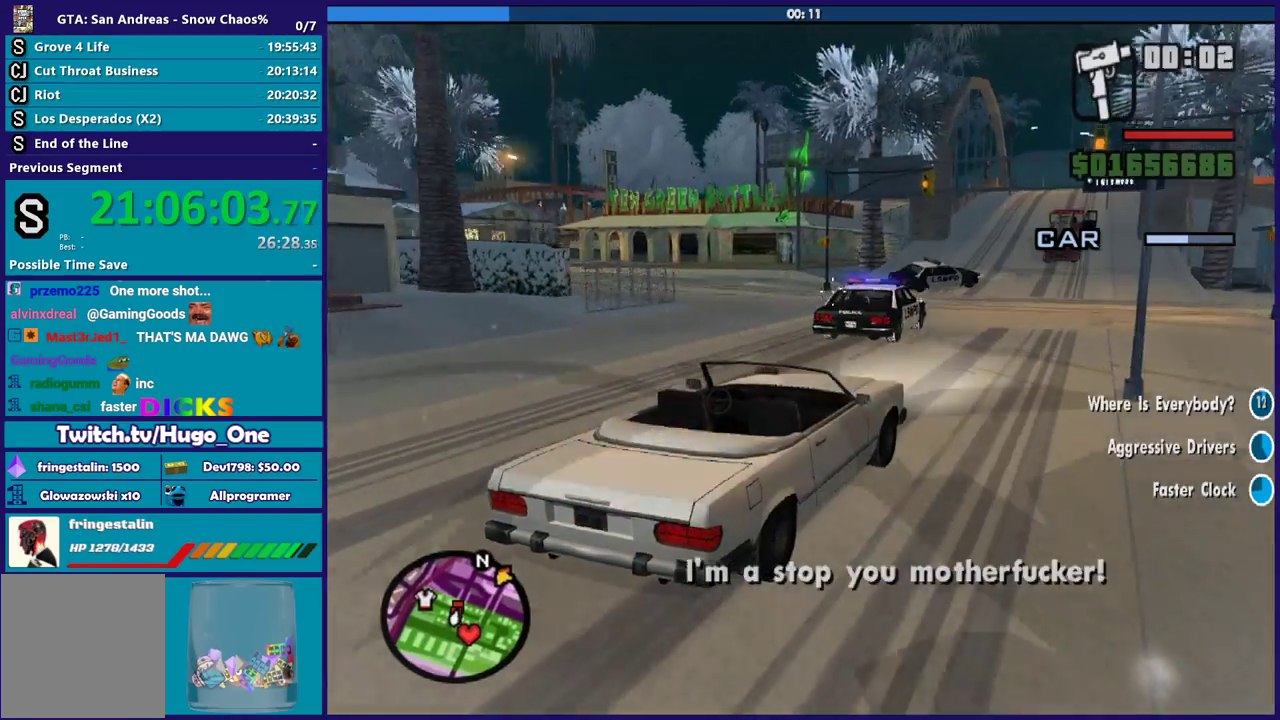
{"buttons": ["B"], "right_stick": "up-left", "events": [[467, "right_stick", "up-left"]]}
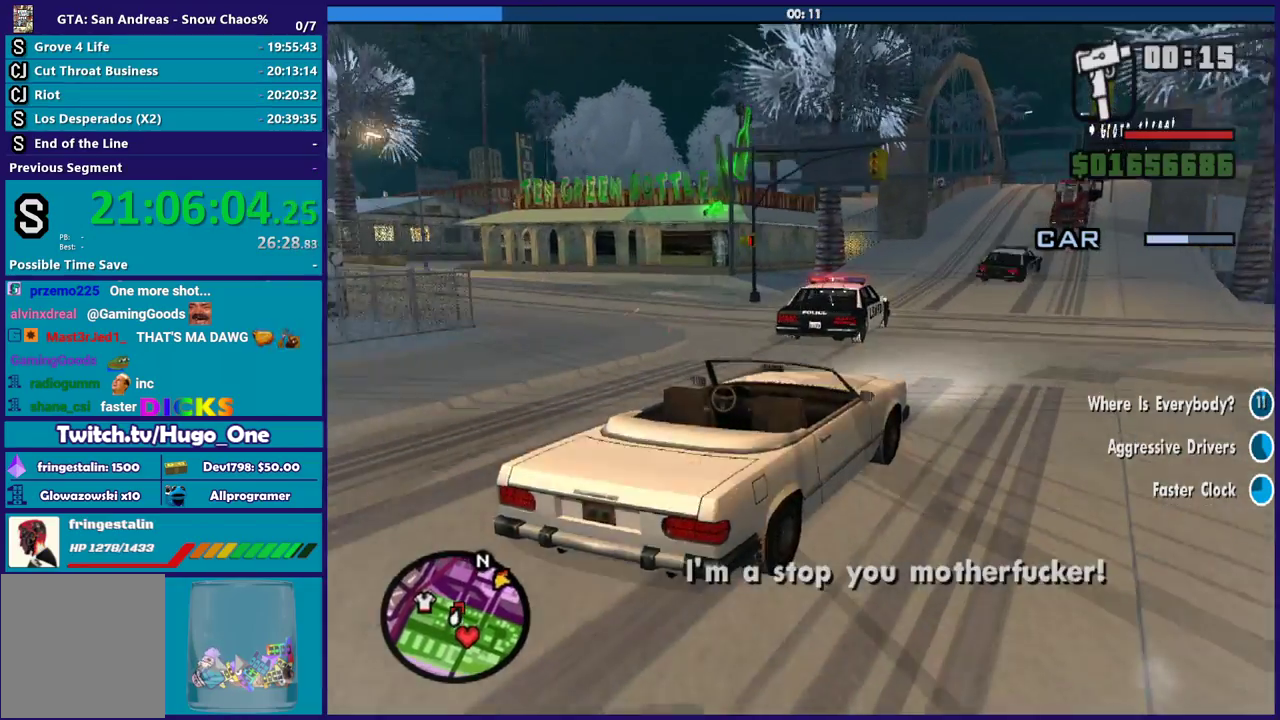
{"buttons": ["B"], "right_stick": "center", "events": [[34, "right_stick", "left"], [201, "right_stick", "down-left"], [267, "right_stick", "center"]]}
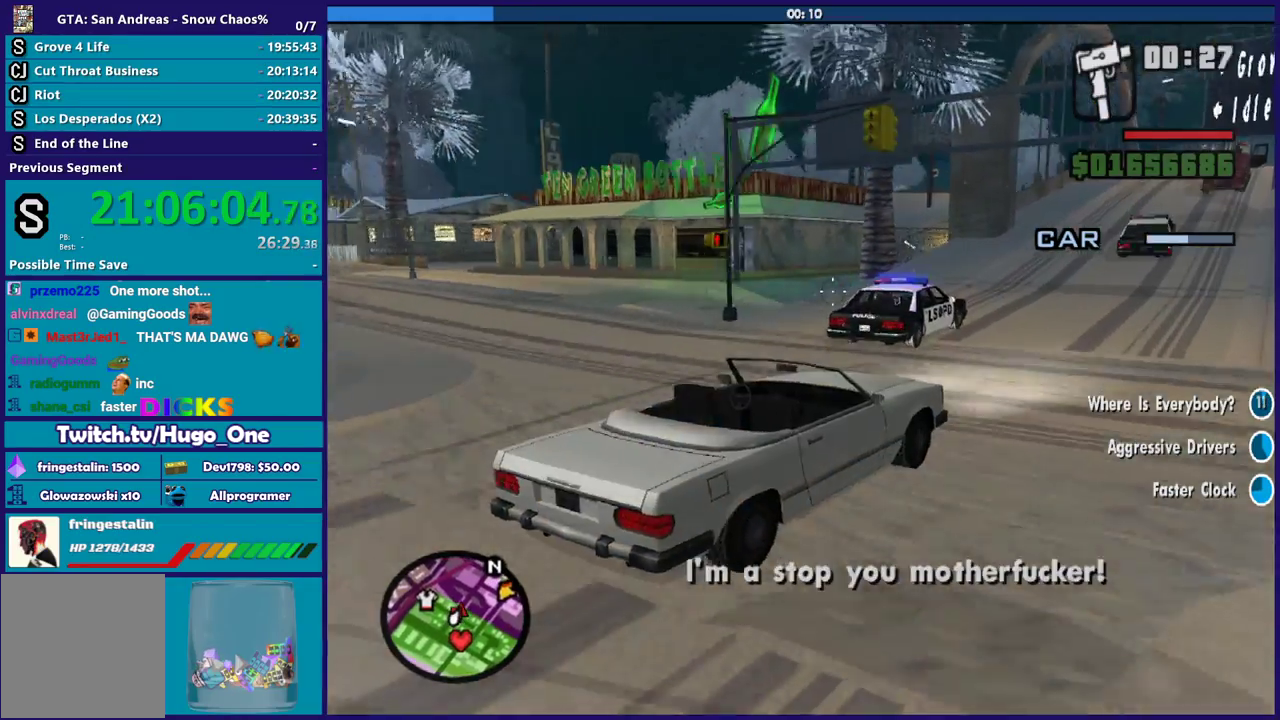
{"buttons": ["B"], "right_stick": "center", "events": [[100, "right_stick", "up"], [200, "right_stick", "center"]]}
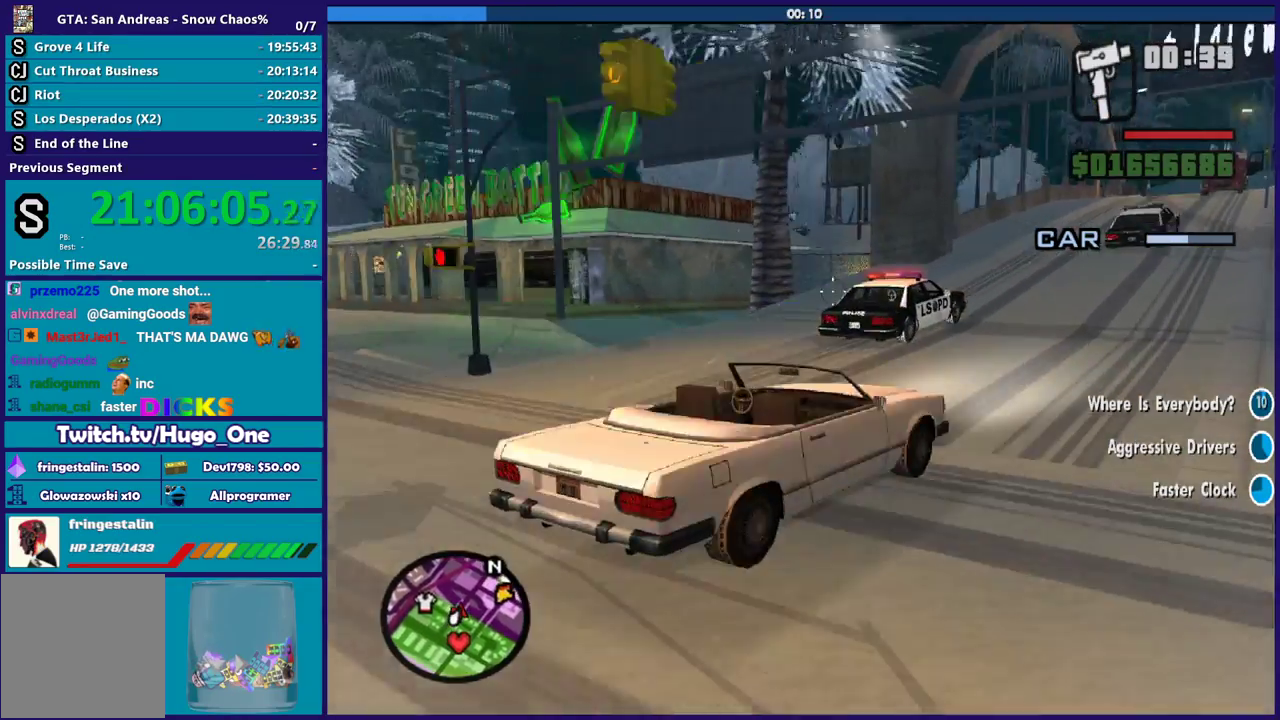
{"buttons": ["B"], "right_stick": "center", "events": [[100, "right_stick", "up"], [234, "right_stick", "center"]]}